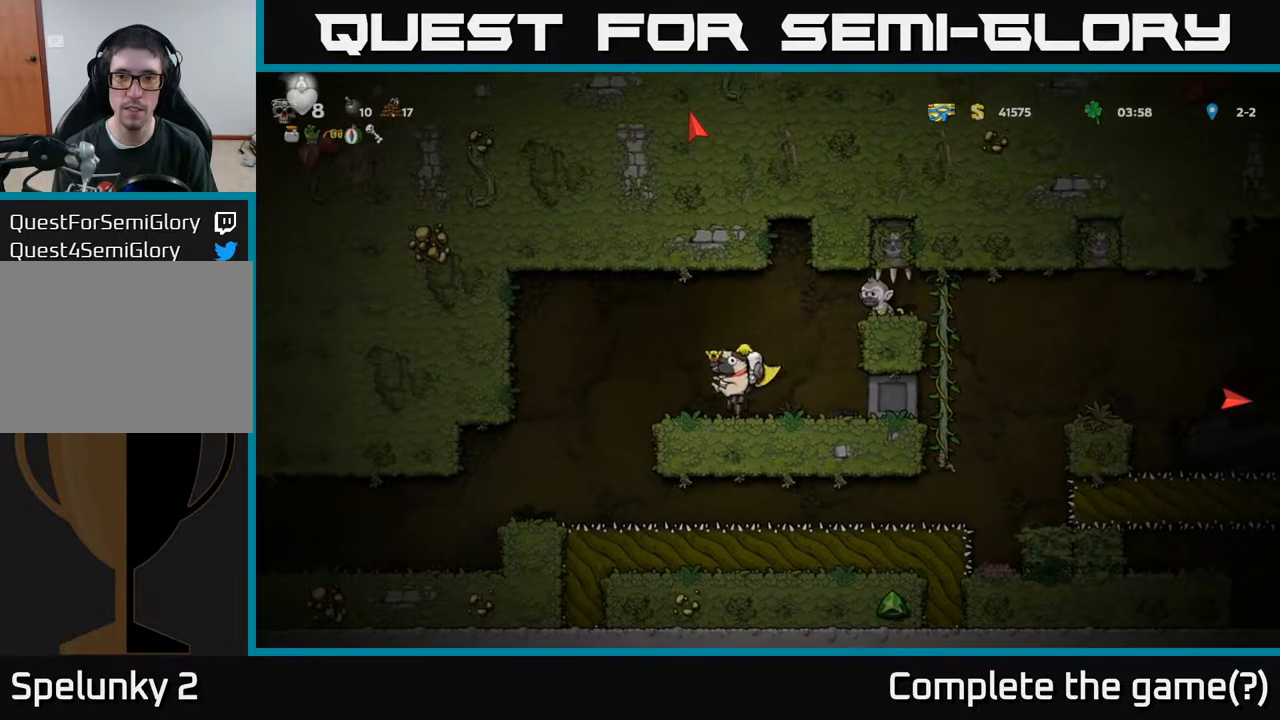
Gameplay with a controller (Xbox layout); each line is a JSON object with the inputs held at the frame after it. "events" lists button and stick changes between this image and that frame as [ms after this image, input, new state], when the widget could be followed in between.
{"buttons": [], "left_stick": "center", "right_stick": "center", "events": [[100, "DPAD_LEFT", "up"], [150, "DPAD_RIGHT", "down"], [250, "DPAD_RIGHT", "up"]]}
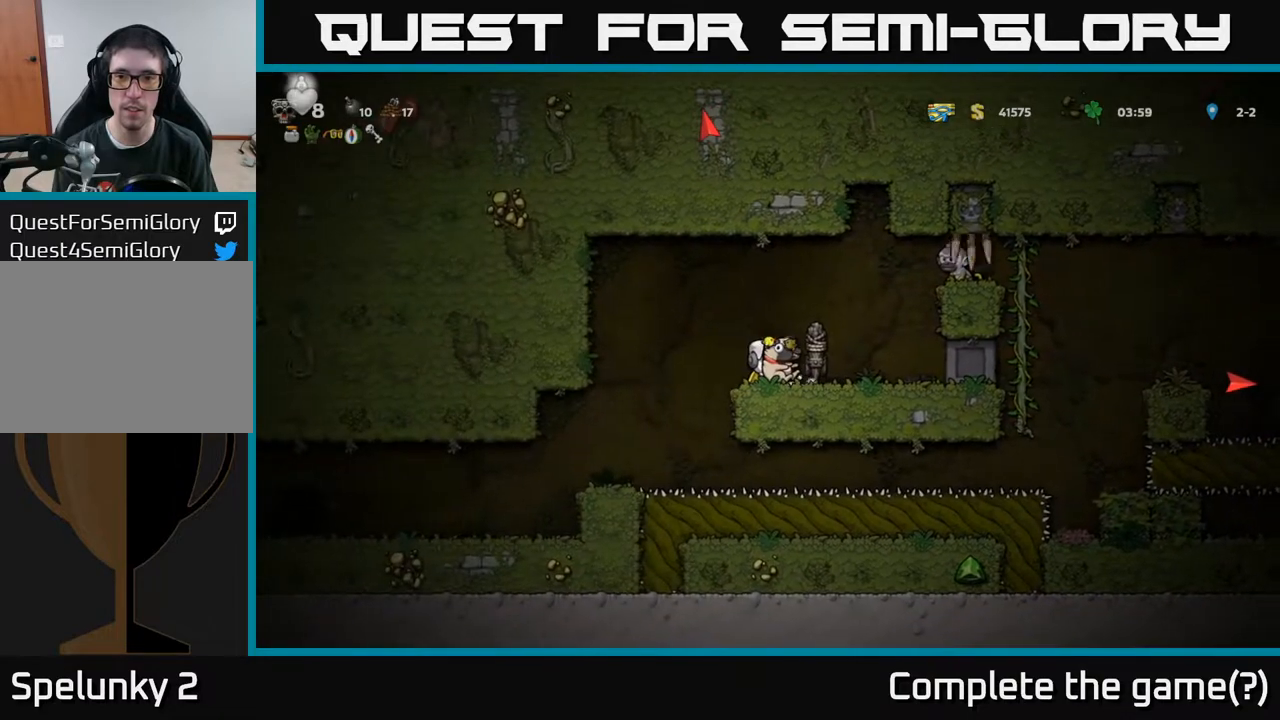
{"buttons": ["DPAD_RIGHT"], "left_stick": "center", "right_stick": "center", "events": [[433, "DPAD_RIGHT", "down"]]}
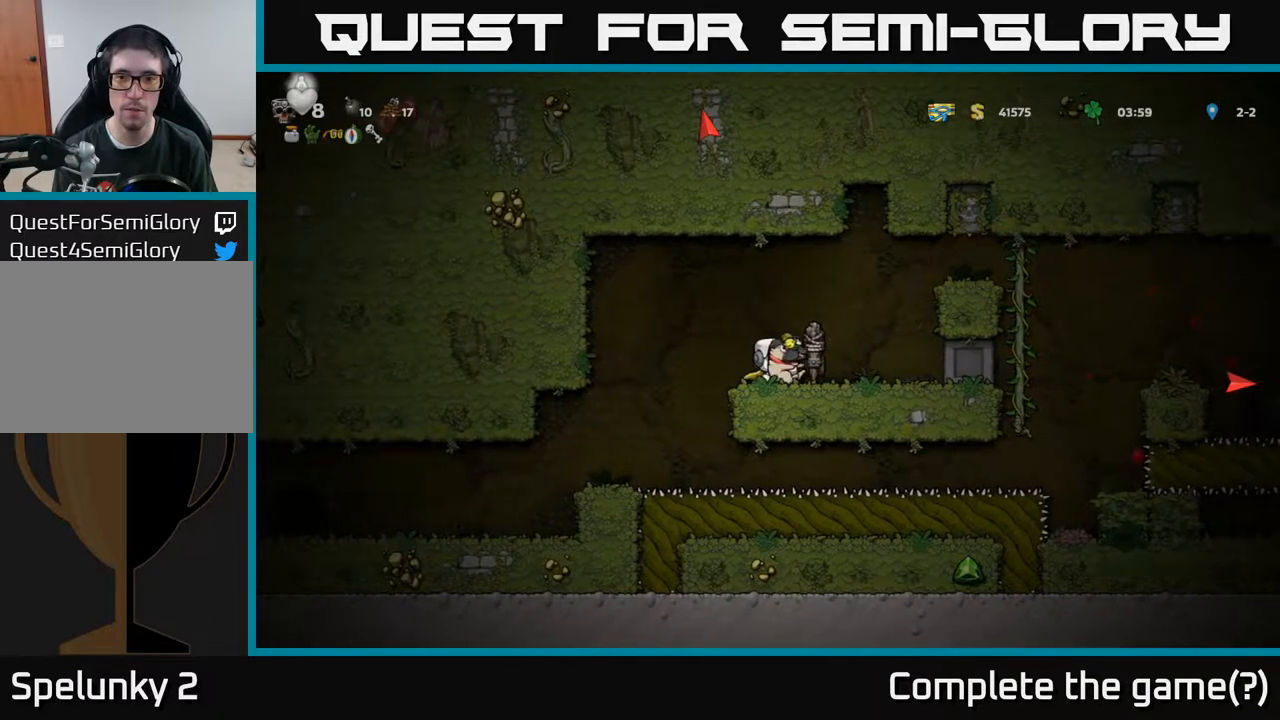
{"buttons": ["A", "DPAD_RIGHT"], "left_stick": "center", "right_stick": "center", "events": [[167, "A", "down"], [283, "A", "up"], [467, "A", "down"]]}
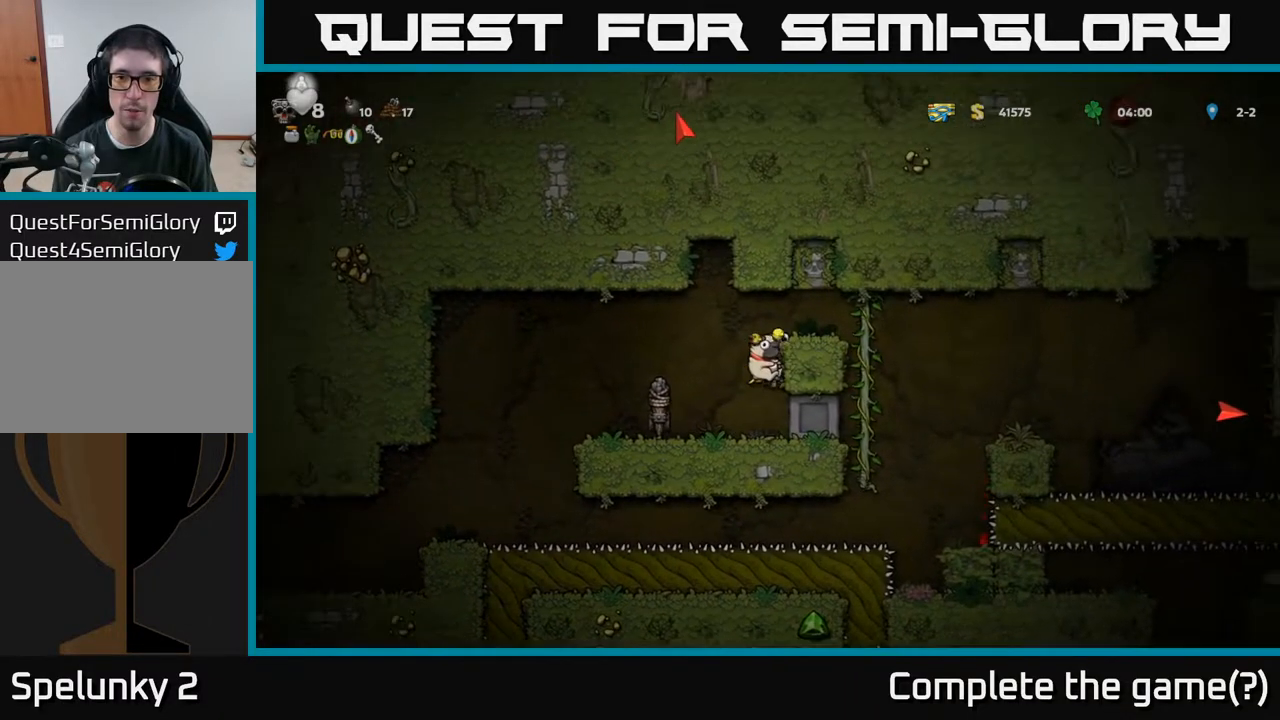
{"buttons": [], "left_stick": "center", "right_stick": "center", "events": [[67, "A", "up"], [433, "DPAD_RIGHT", "up"]]}
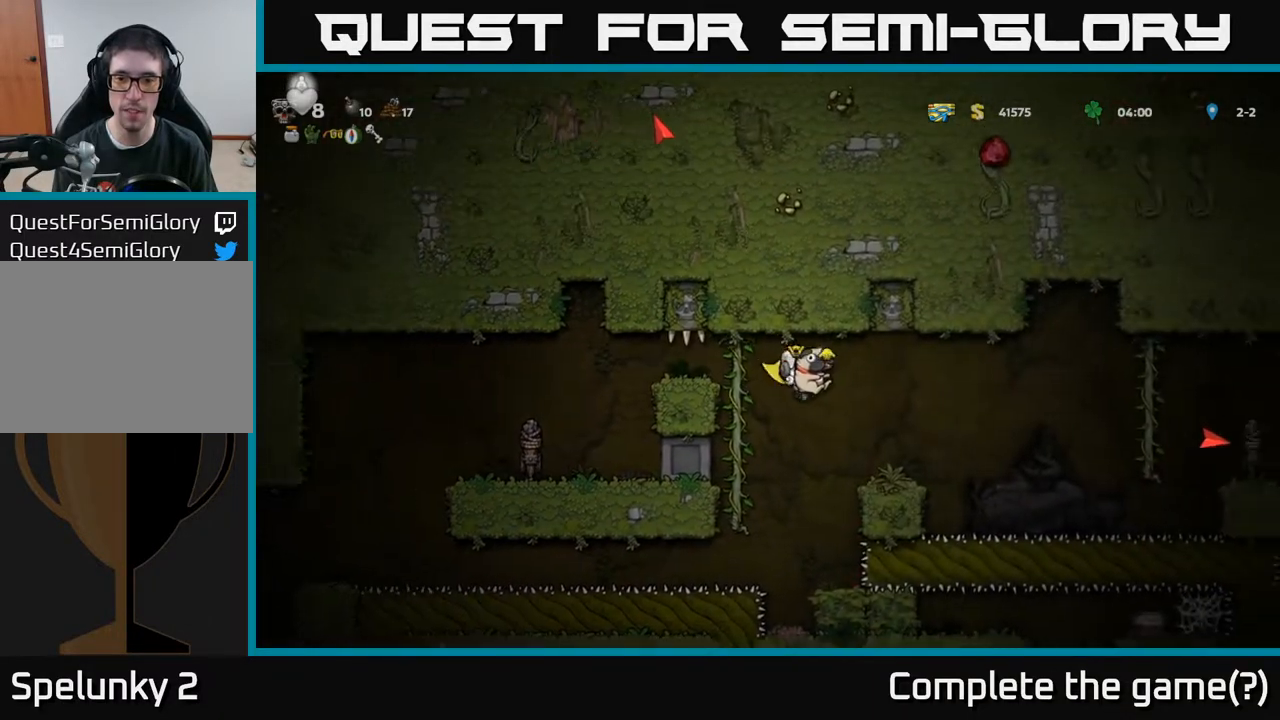
{"buttons": [], "left_stick": "center", "right_stick": "center", "events": [[17, "DPAD_RIGHT", "down"], [83, "DPAD_RIGHT", "up"]]}
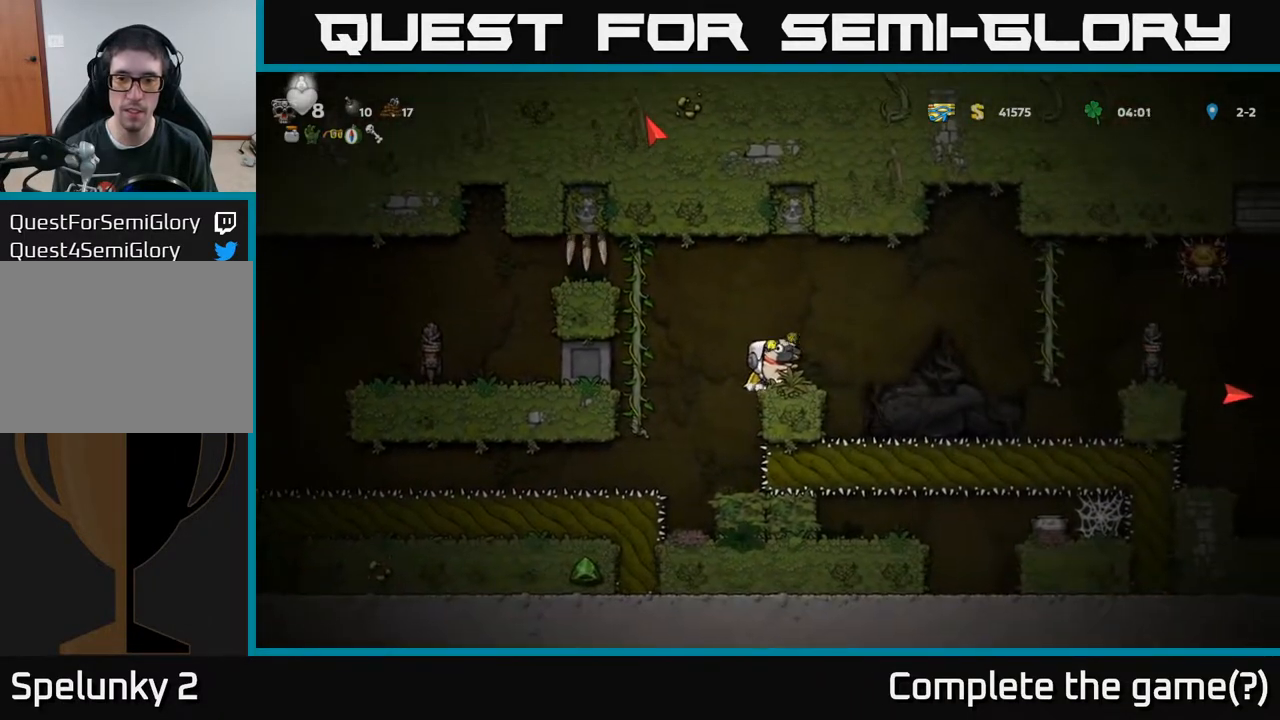
{"buttons": ["A", "DPAD_RIGHT"], "left_stick": "center", "right_stick": "center", "events": [[350, "DPAD_RIGHT", "down"], [450, "A", "down"]]}
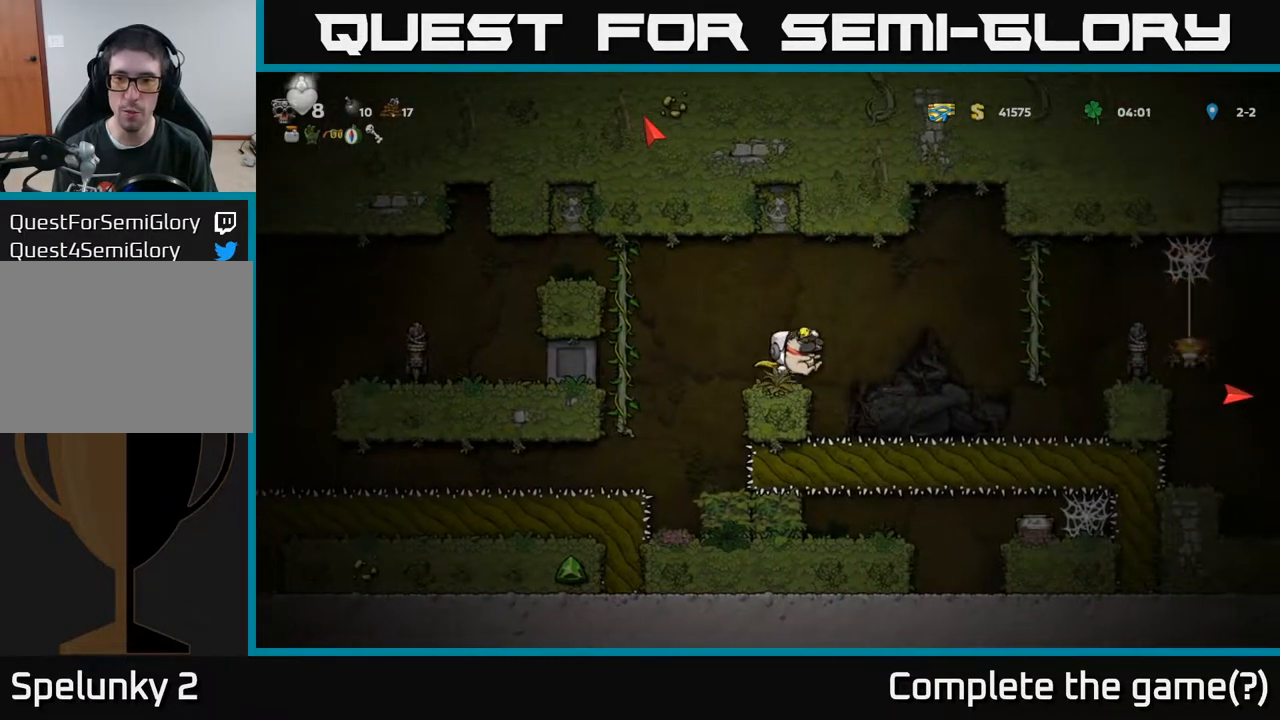
{"buttons": ["A", "DPAD_RIGHT"], "left_stick": "center", "right_stick": "center", "events": [[200, "A", "up"], [250, "A", "down"]]}
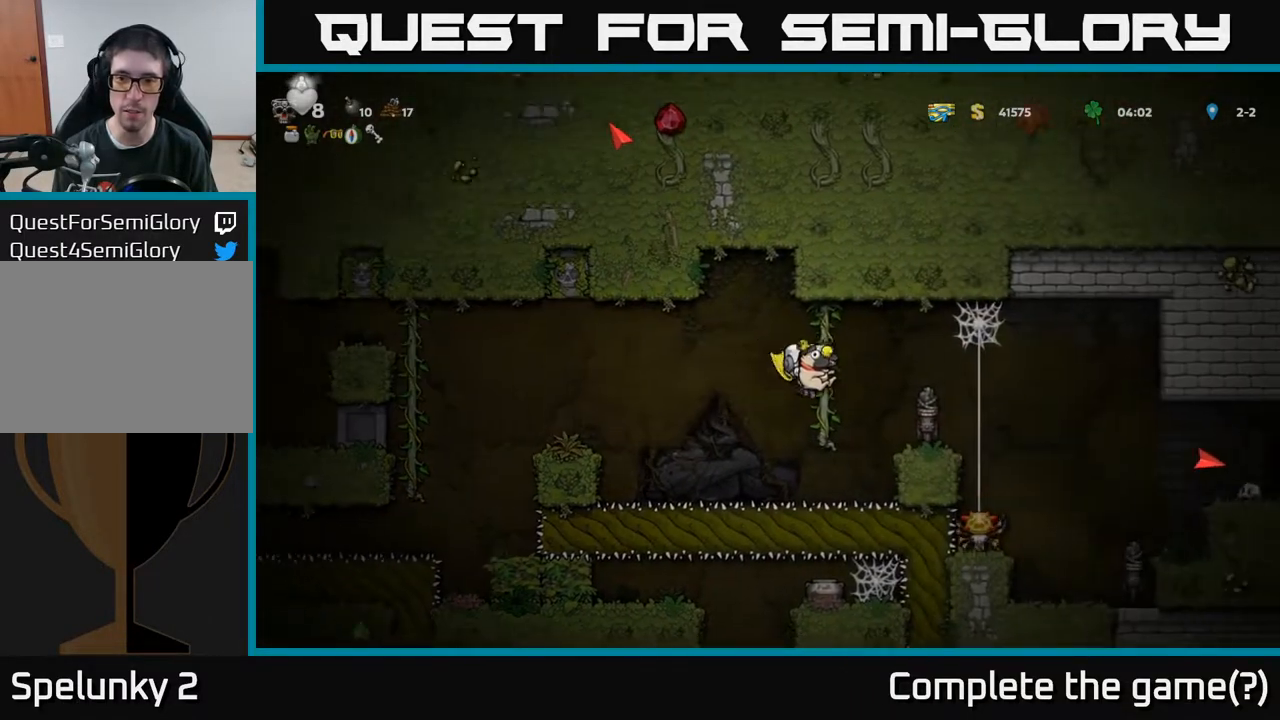
{"buttons": [], "left_stick": "center", "right_stick": "center", "events": [[150, "DPAD_RIGHT", "up"], [217, "A", "up"]]}
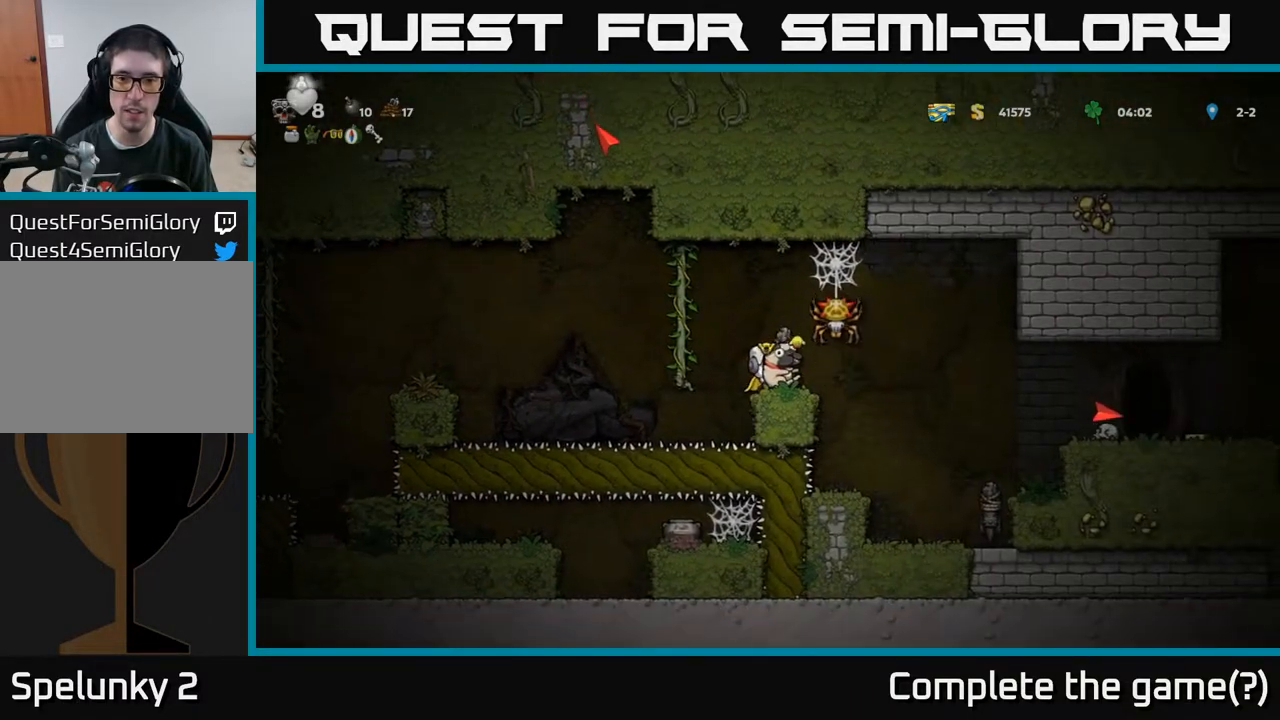
{"buttons": ["A", "DPAD_RIGHT"], "left_stick": "center", "right_stick": "center", "events": [[200, "DPAD_RIGHT", "down"], [433, "A", "down"]]}
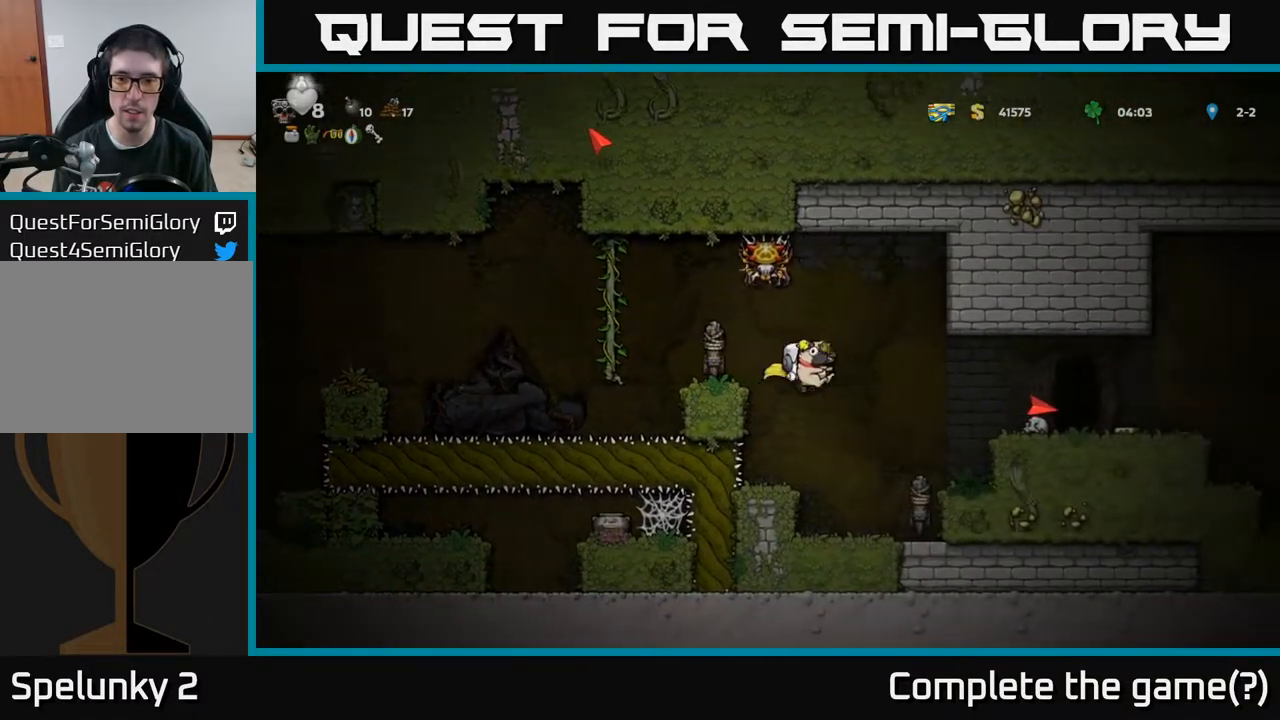
{"buttons": [], "left_stick": "center", "right_stick": "center", "events": [[283, "DPAD_RIGHT", "up"], [433, "A", "up"]]}
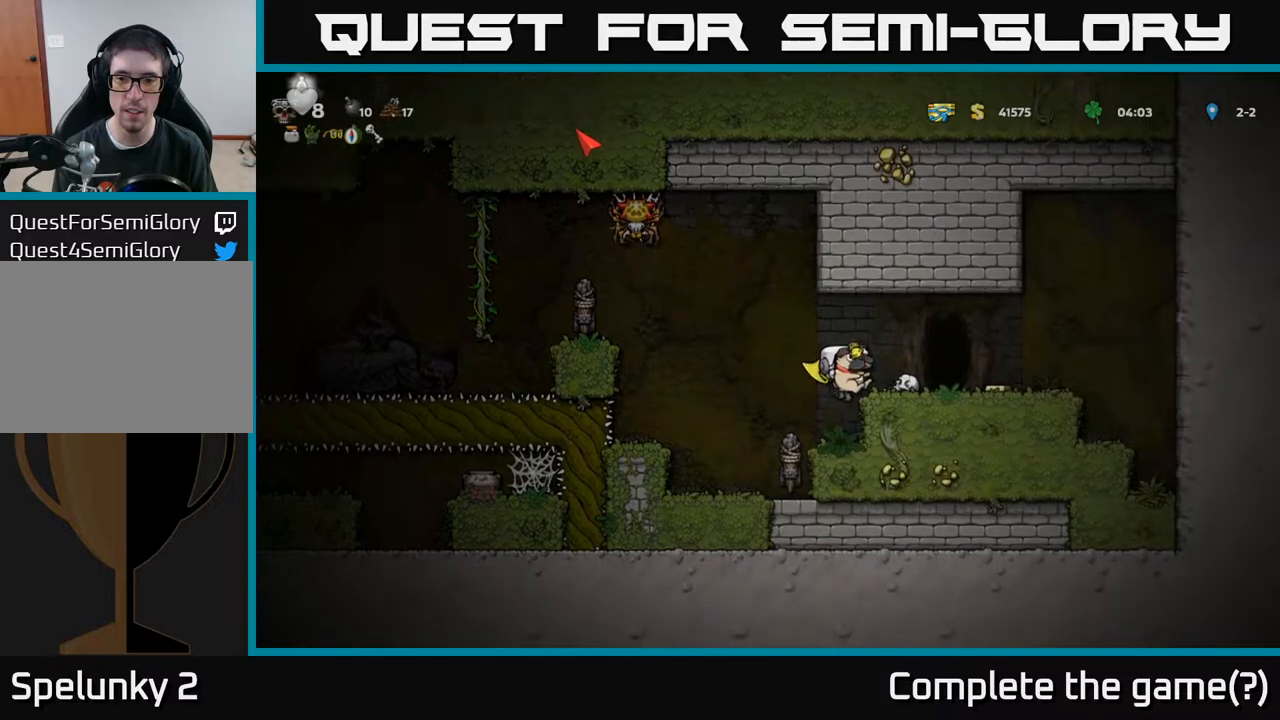
{"buttons": ["DPAD_RIGHT"], "left_stick": "center", "right_stick": "center", "events": [[217, "A", "down"], [317, "DPAD_RIGHT", "down"], [400, "A", "up"]]}
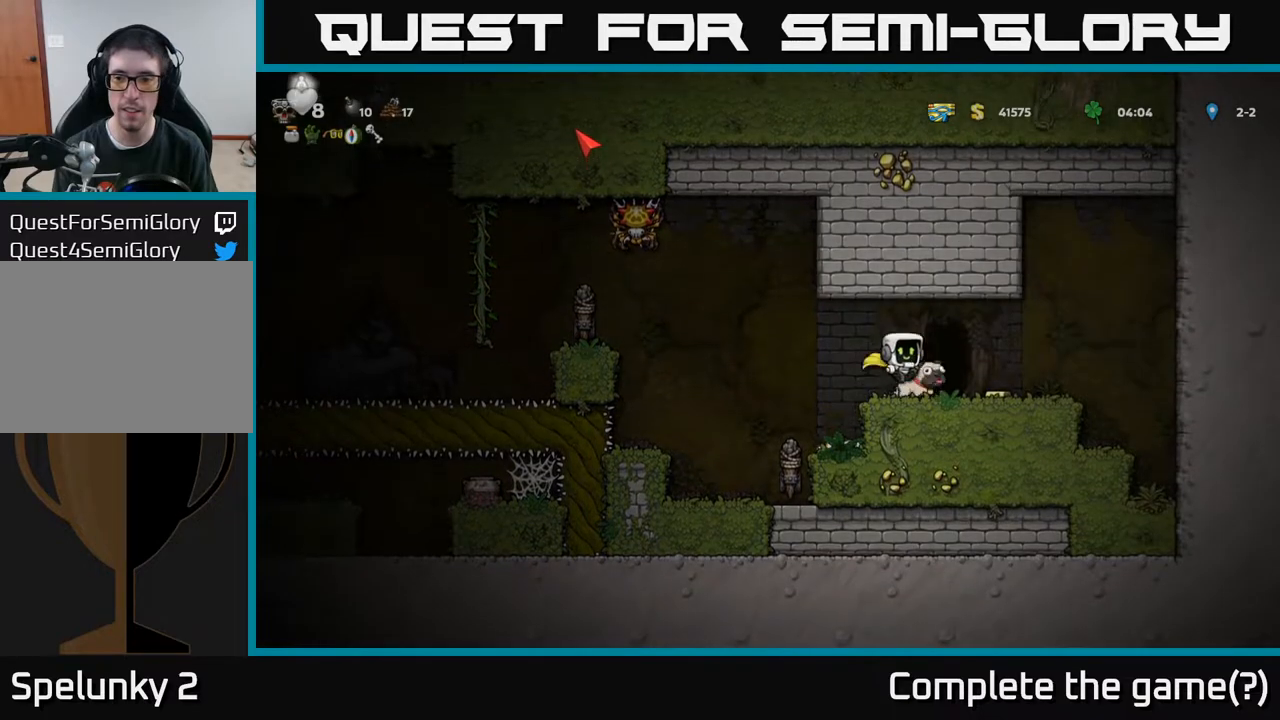
{"buttons": [], "left_stick": "center", "right_stick": "center", "events": [[217, "DPAD_RIGHT", "up"], [267, "DPAD_LEFT", "down"], [433, "DPAD_LEFT", "up"]]}
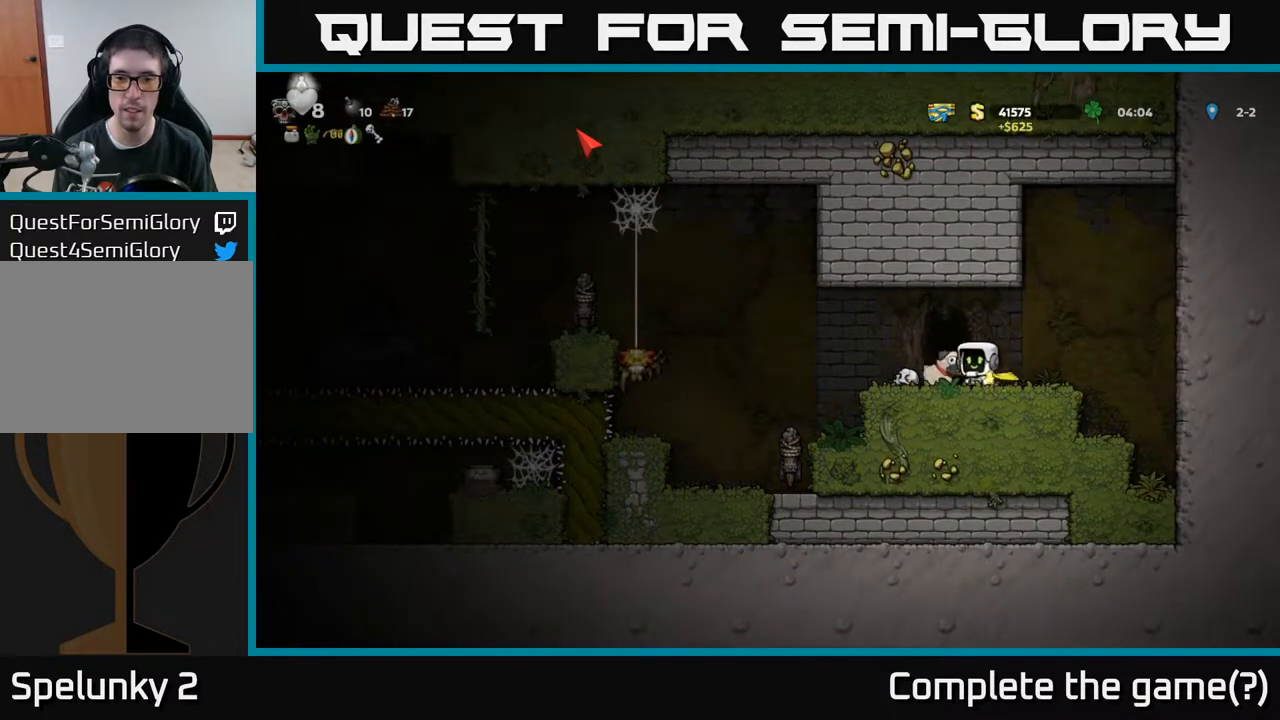
{"buttons": ["A", "DPAD_LEFT"], "left_stick": "center", "right_stick": "center", "events": [[133, "DPAD_LEFT", "down"], [400, "A", "down"]]}
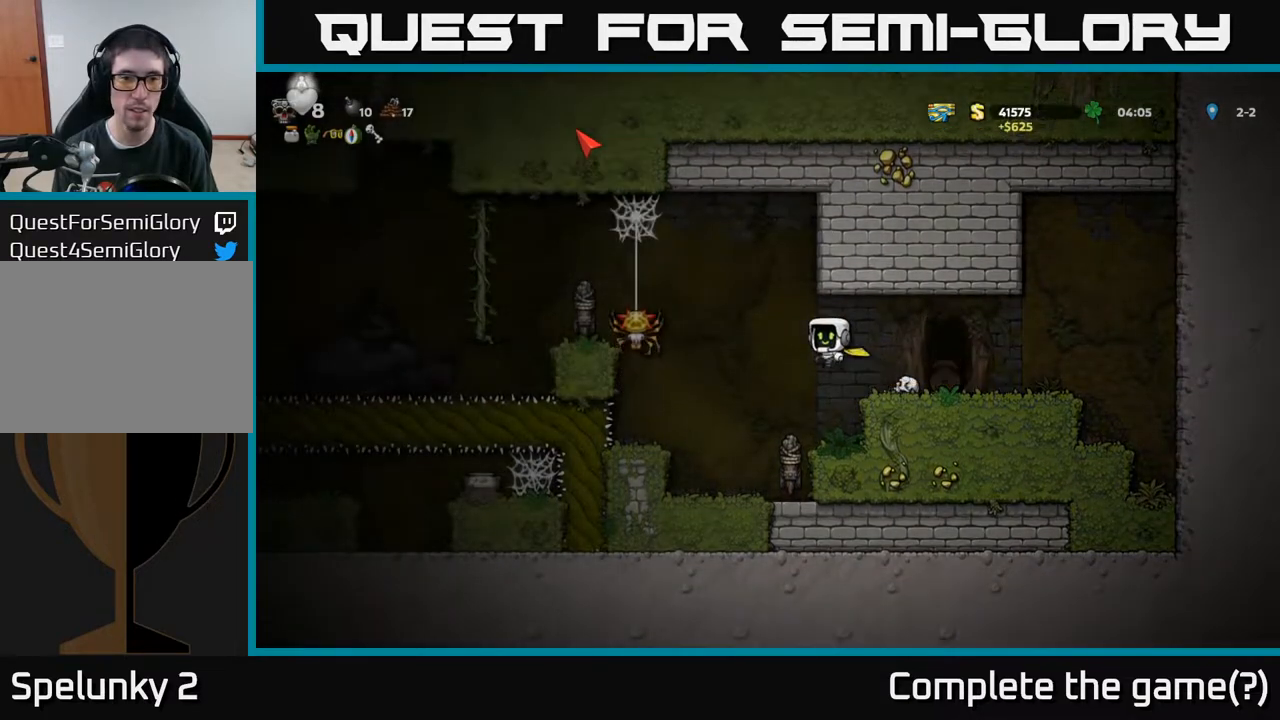
{"buttons": ["A", "DPAD_RIGHT"], "left_stick": "center", "right_stick": "center", "events": [[100, "X", "down"], [183, "DPAD_LEFT", "up"], [233, "A", "up"], [250, "DPAD_RIGHT", "down"], [267, "X", "up"], [333, "A", "down"]]}
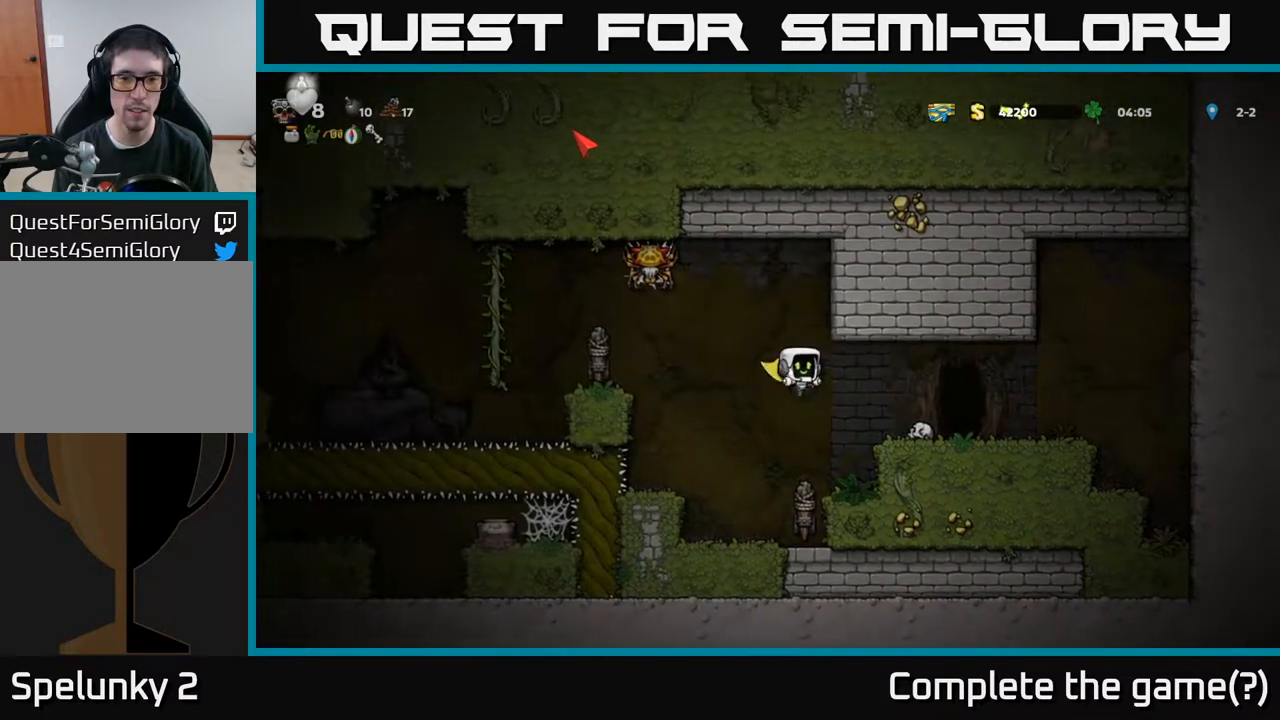
{"buttons": [], "left_stick": "center", "right_stick": "center", "events": [[217, "A", "up"], [250, "DPAD_RIGHT", "up"], [333, "DPAD_LEFT", "down"], [433, "DPAD_LEFT", "up"]]}
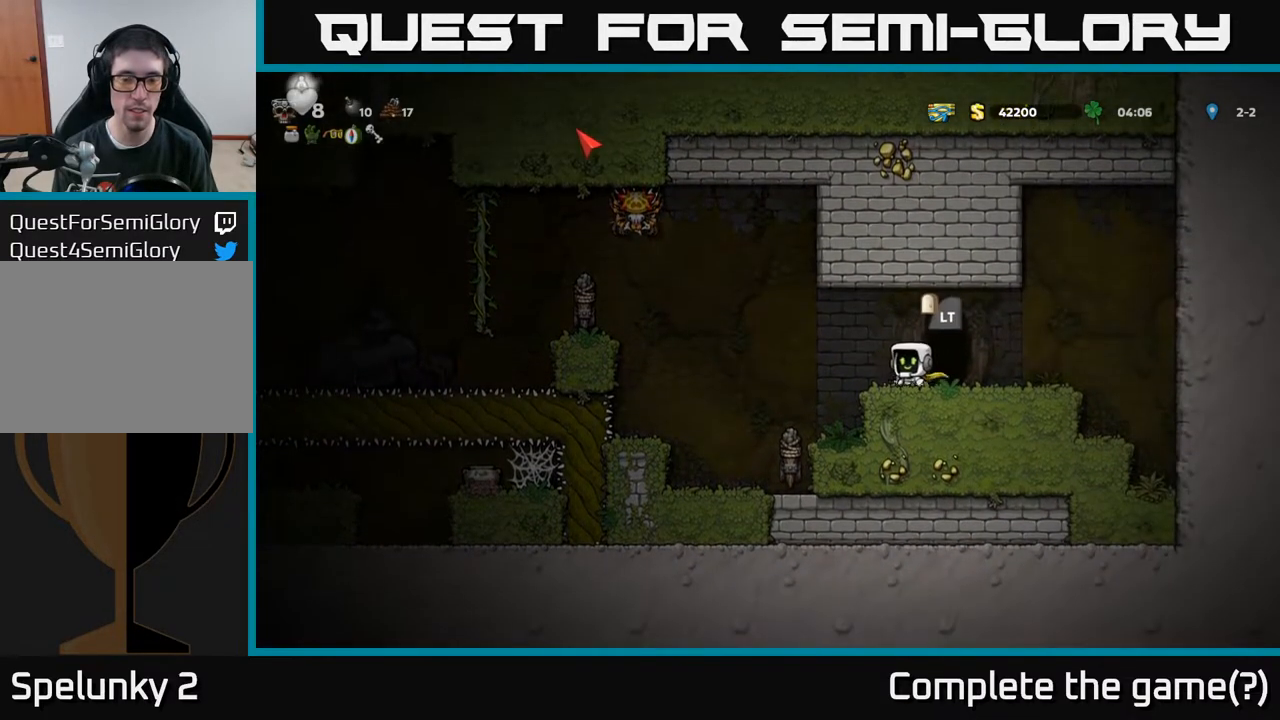
{"buttons": [], "left_stick": "center", "right_stick": "center", "events": [[150, "DPAD_DOWN", "down"], [217, "X", "down"], [283, "DPAD_DOWN", "up"], [333, "X", "up"]]}
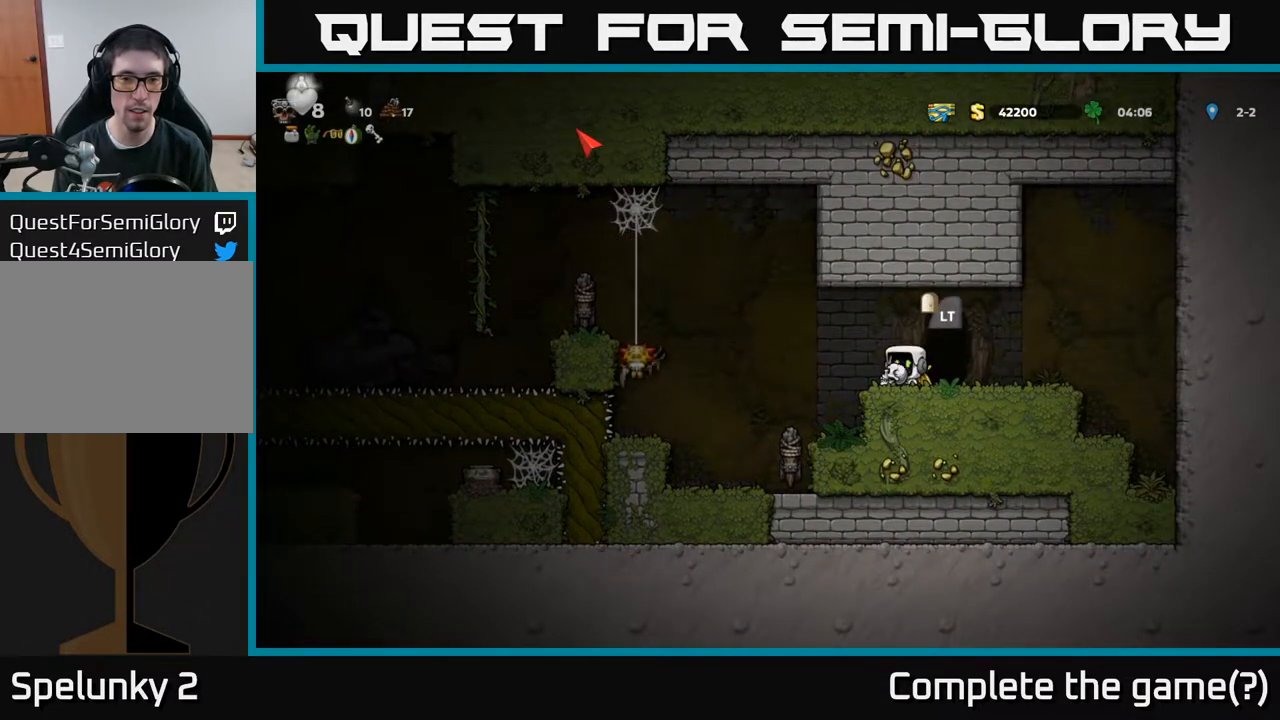
{"buttons": ["A", "DPAD_LEFT"], "left_stick": "center", "right_stick": "center", "events": [[83, "X", "down"], [100, "DPAD_LEFT", "down"], [150, "X", "up"], [300, "A", "down"]]}
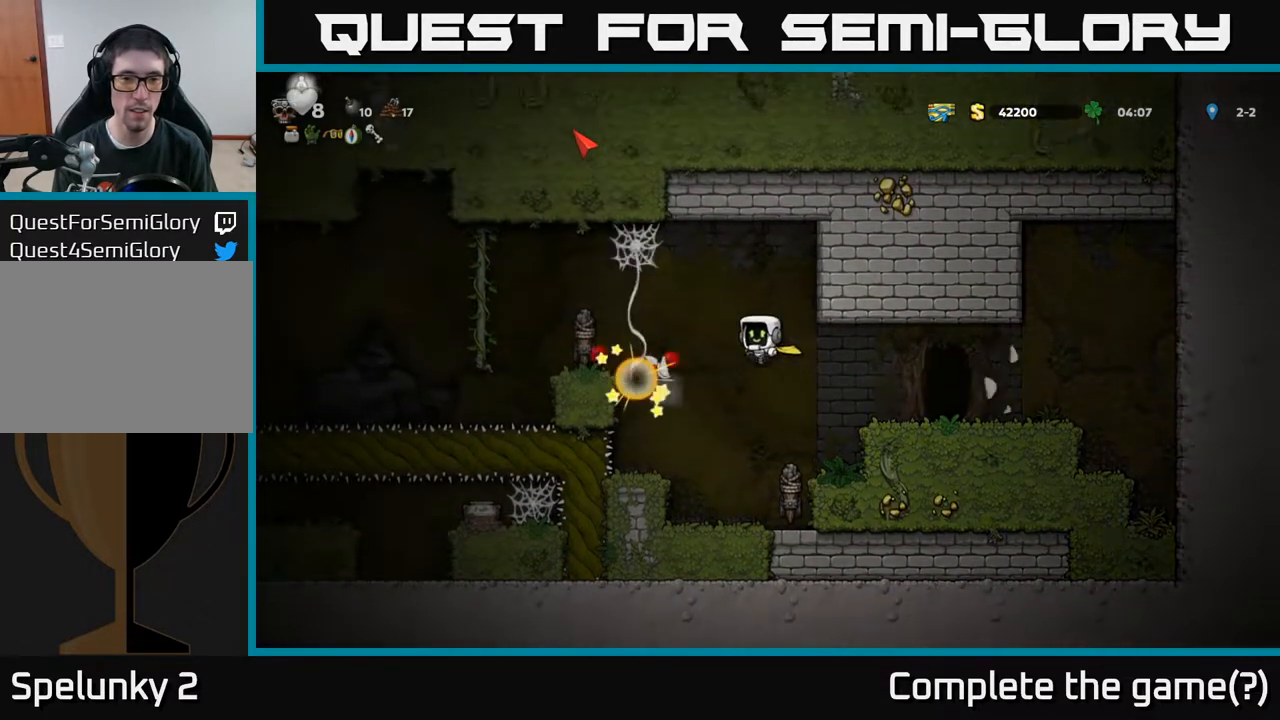
{"buttons": ["A", "DPAD_RIGHT"], "left_stick": "center", "right_stick": "center", "events": [[117, "A", "up"], [183, "DPAD_LEFT", "up"], [200, "A", "down"], [200, "DPAD_RIGHT", "down"]]}
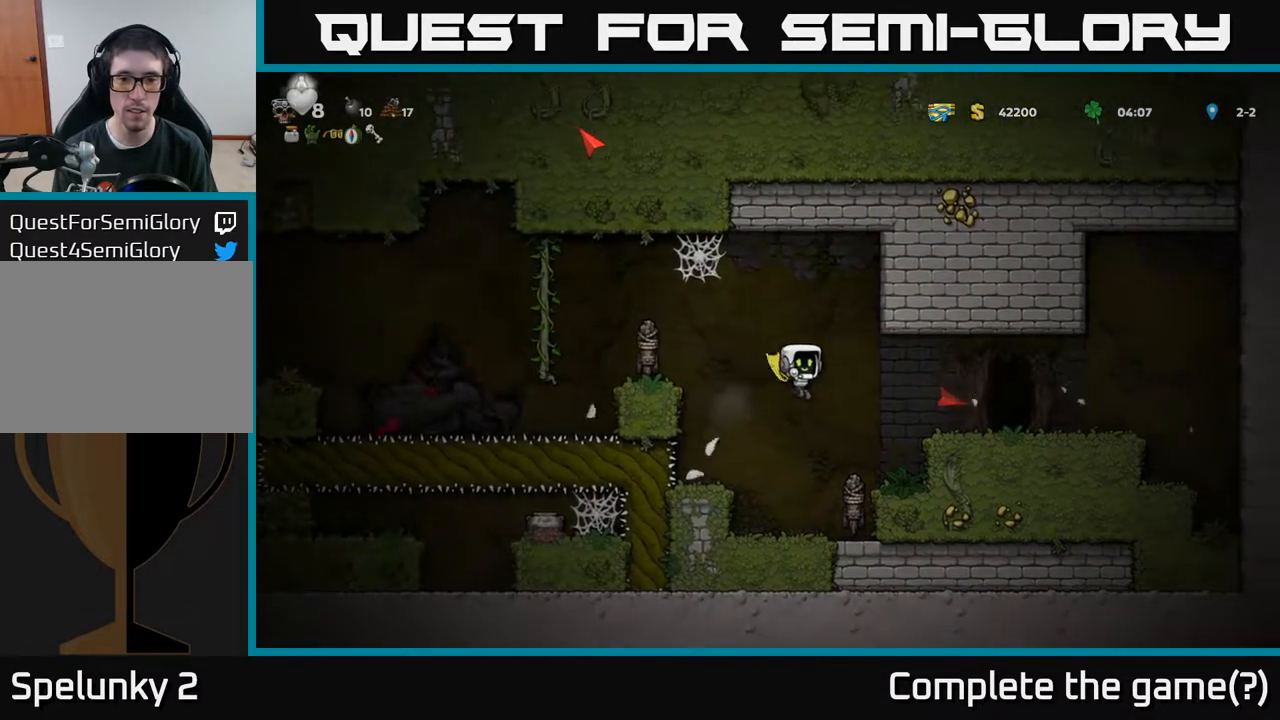
{"buttons": [], "left_stick": "center", "right_stick": "center", "events": [[233, "A", "up"], [317, "DPAD_RIGHT", "up"]]}
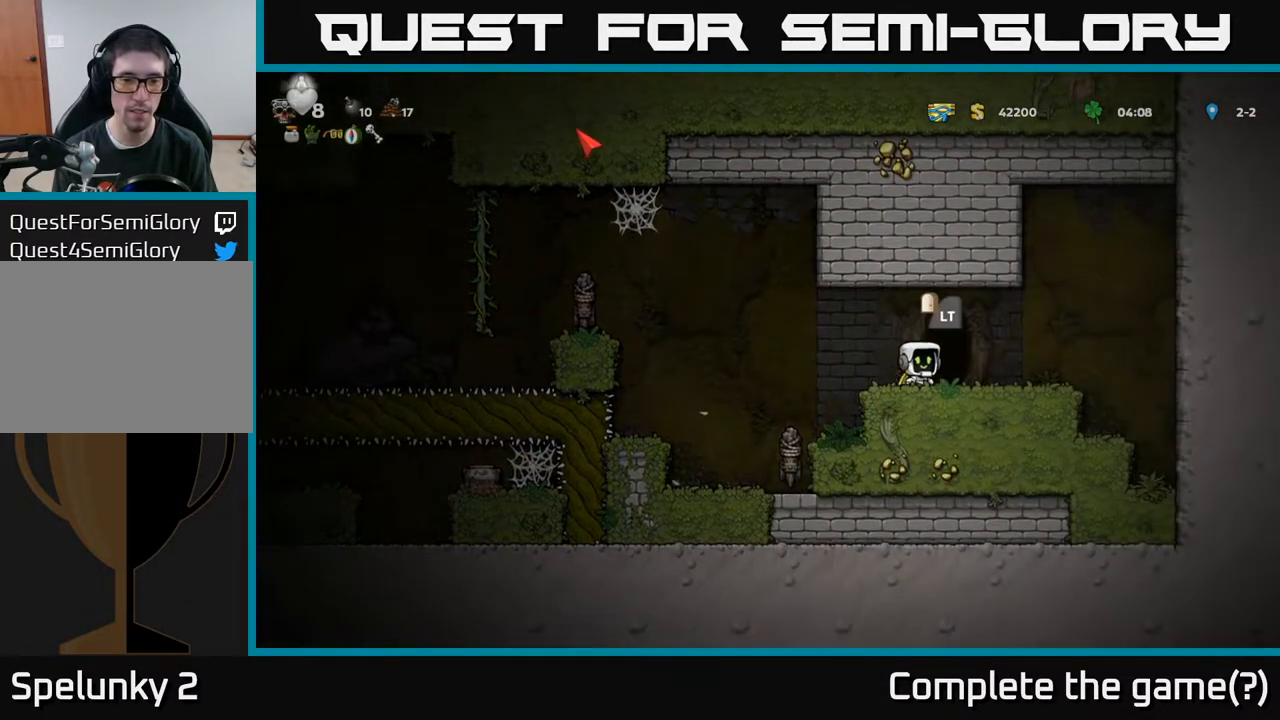
{"buttons": ["A", "DPAD_LEFT"], "left_stick": "center", "right_stick": "center", "events": [[17, "DPAD_LEFT", "down"], [167, "A", "down"], [350, "A", "up"], [400, "A", "down"]]}
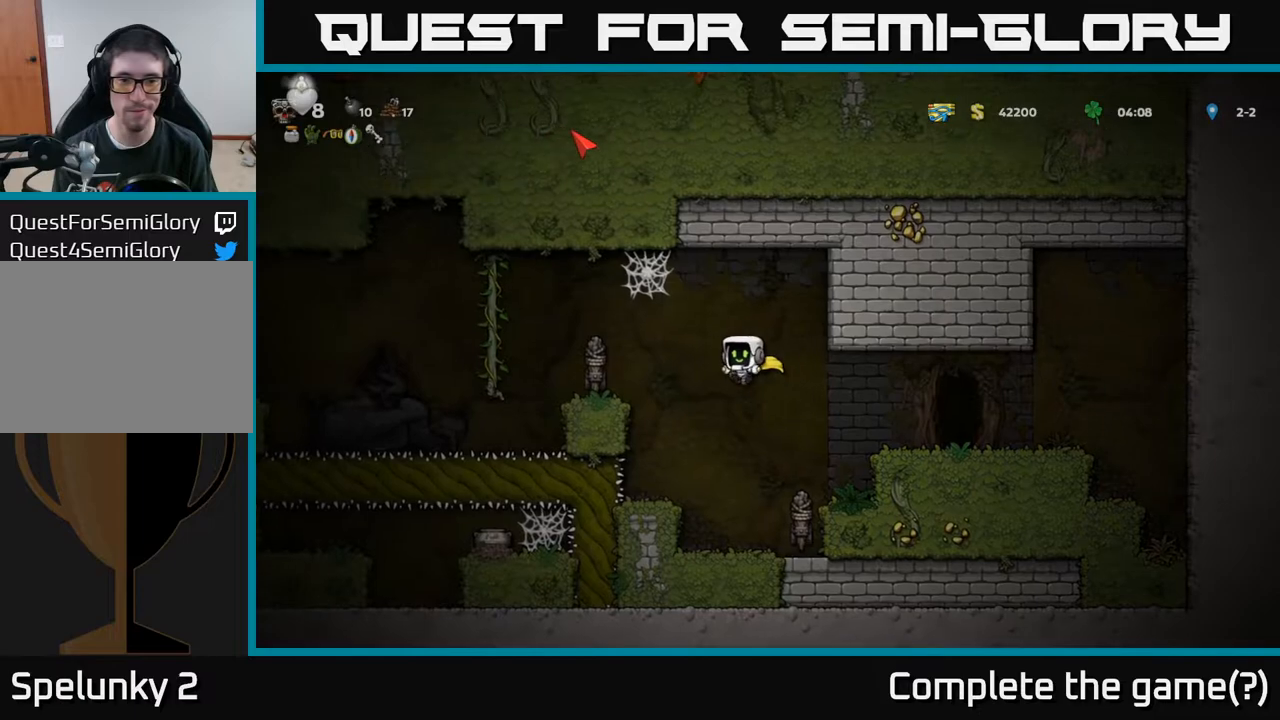
{"buttons": ["A", "DPAD_RIGHT"], "left_stick": "center", "right_stick": "center", "events": [[133, "DPAD_LEFT", "up"], [433, "DPAD_RIGHT", "down"]]}
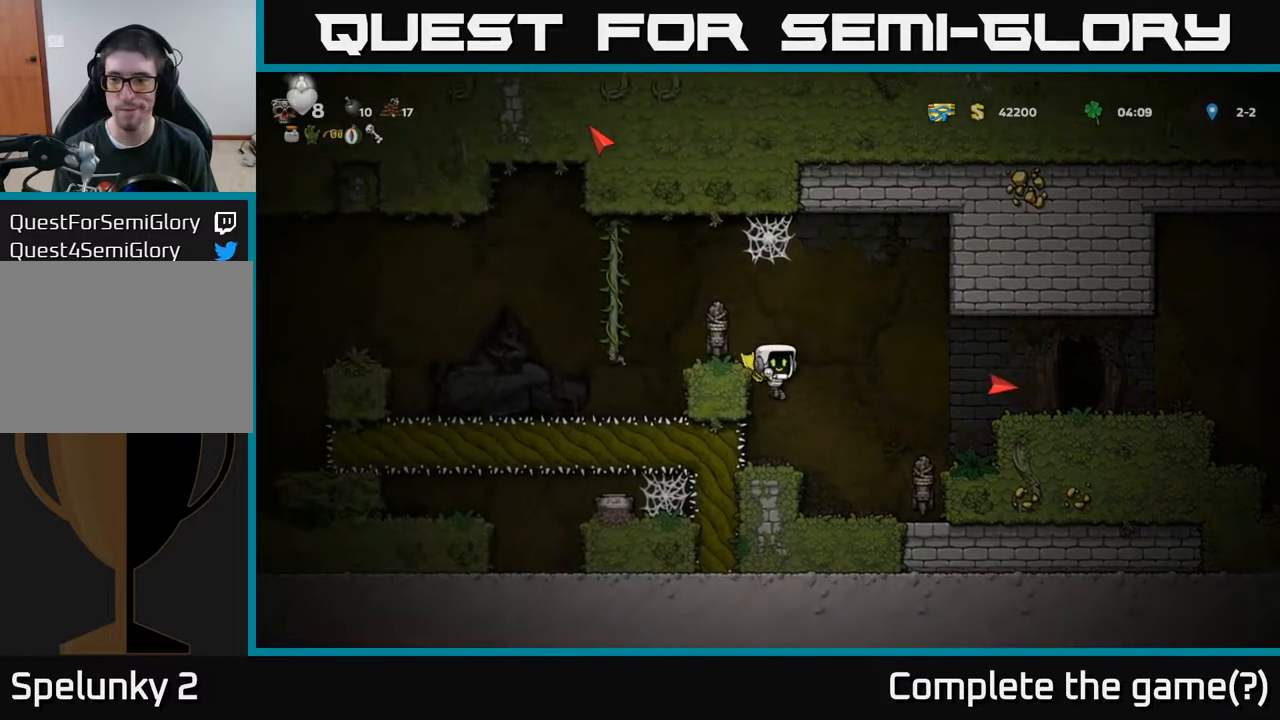
{"buttons": ["DPAD_RIGHT"], "left_stick": "center", "right_stick": "center", "events": [[433, "A", "up"]]}
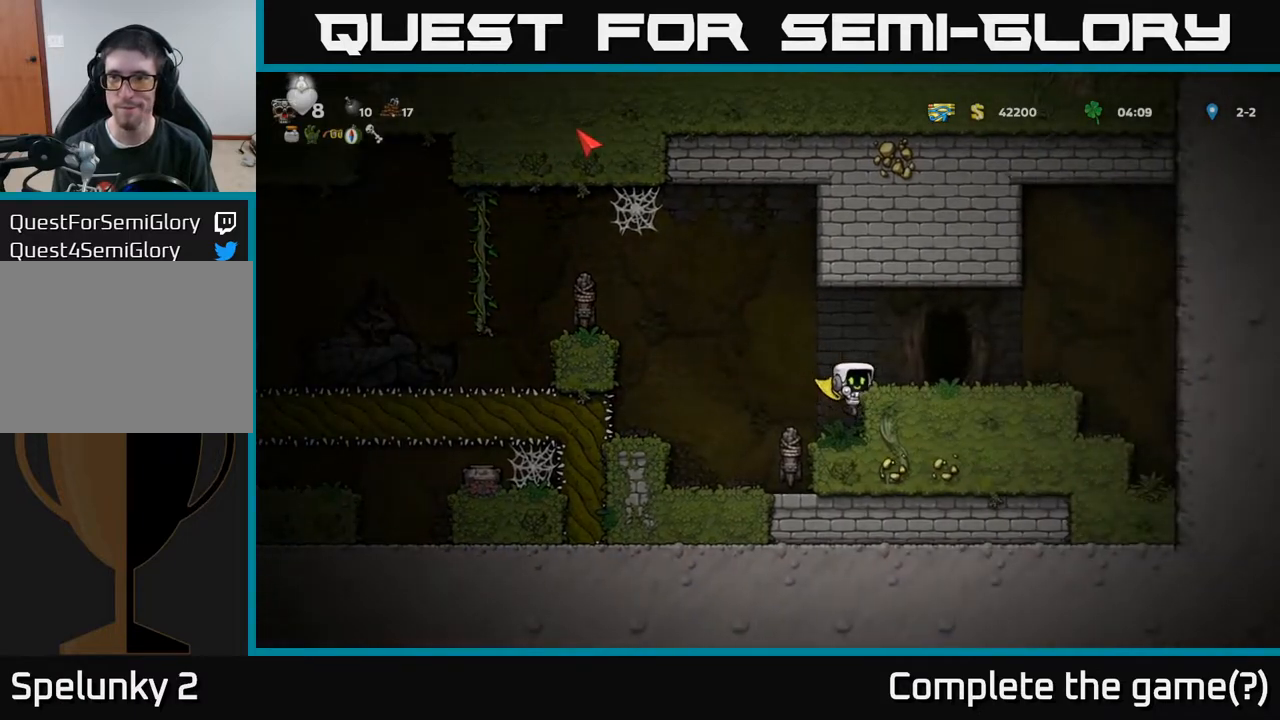
{"buttons": [], "left_stick": "center", "right_stick": "center", "events": [[133, "A", "down"], [283, "A", "up"], [367, "DPAD_RIGHT", "up"]]}
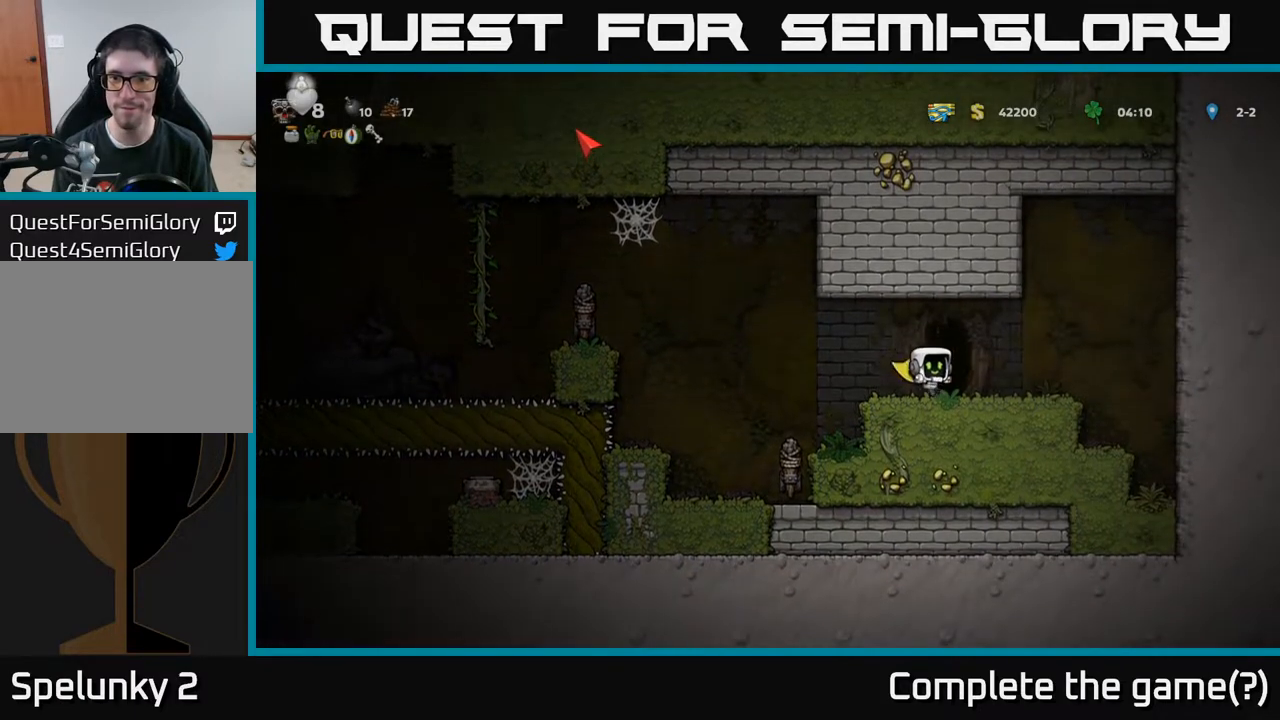
{"buttons": ["A", "DPAD_LEFT"], "left_stick": "center", "right_stick": "center", "events": [[150, "DPAD_LEFT", "down"], [367, "A", "down"]]}
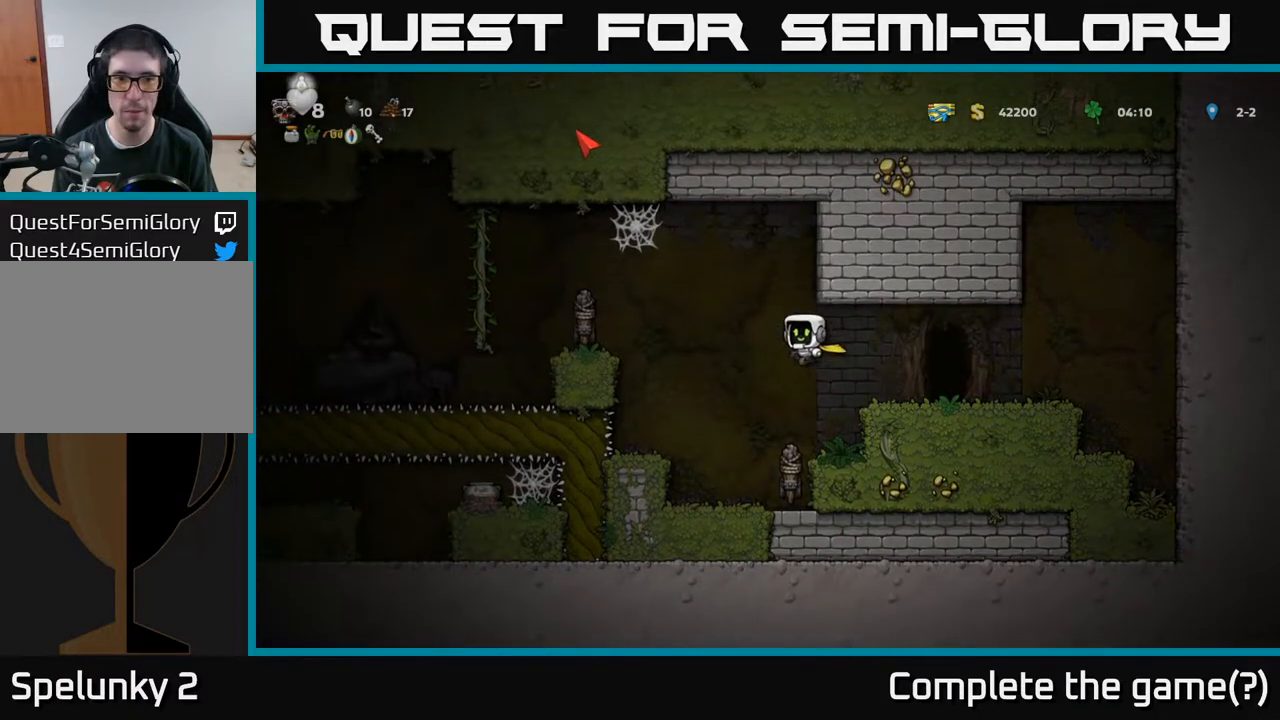
{"buttons": ["A"], "left_stick": "center", "right_stick": "center", "events": [[117, "A", "up"], [200, "A", "down"], [367, "DPAD_LEFT", "up"]]}
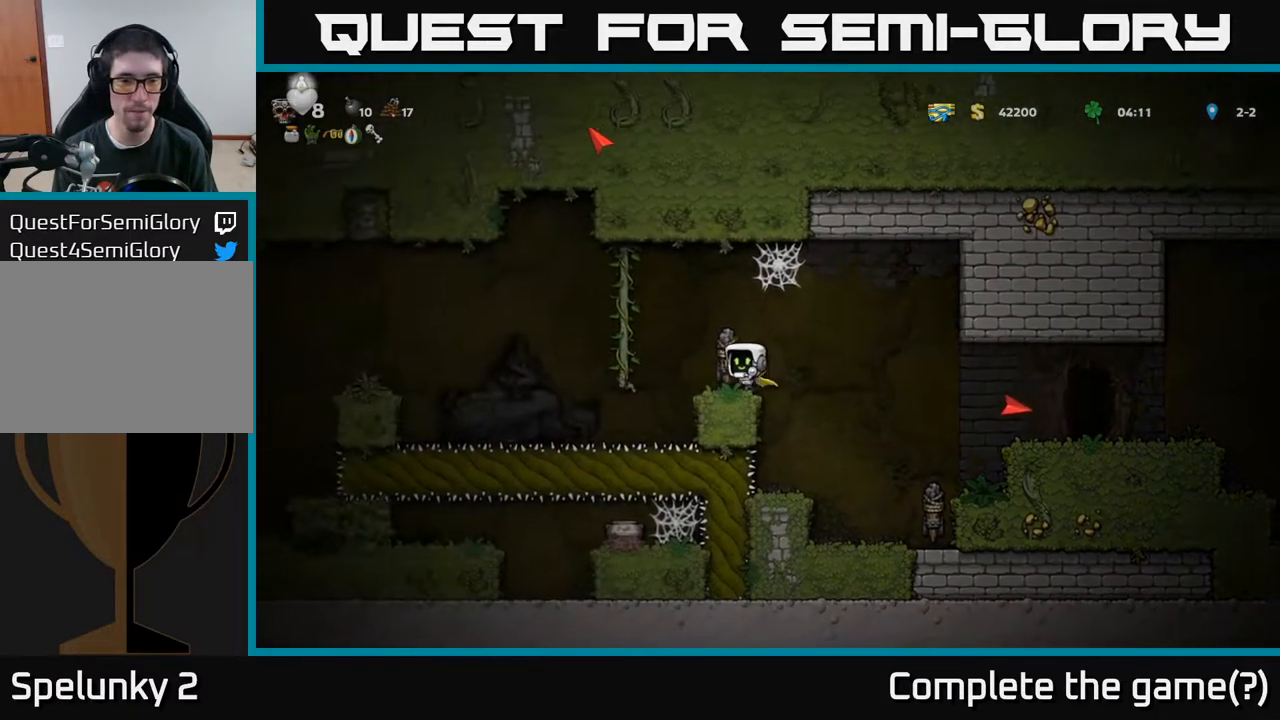
{"buttons": ["DPAD_RIGHT"], "left_stick": "center", "right_stick": "center", "events": [[67, "A", "up"], [400, "DPAD_RIGHT", "down"], [433, "A", "down"], [500, "A", "up"]]}
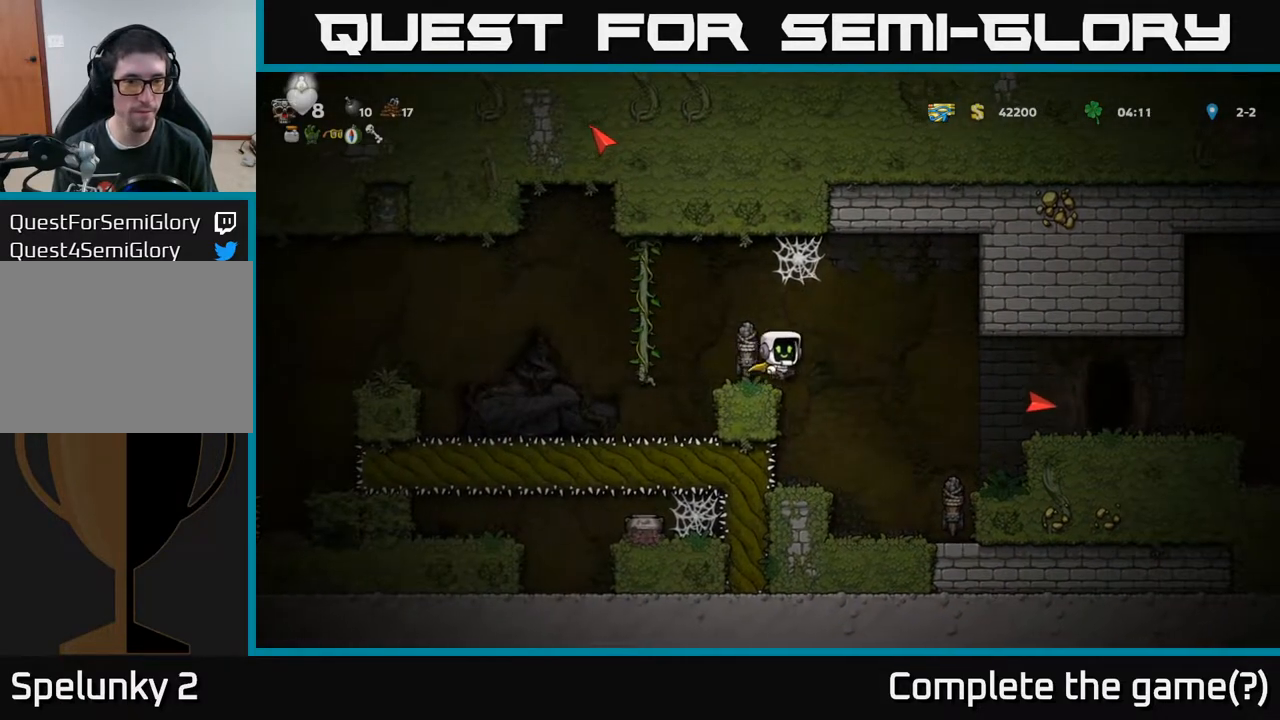
{"buttons": ["A", "DPAD_RIGHT"], "left_stick": "center", "right_stick": "center", "events": [[250, "A", "down"]]}
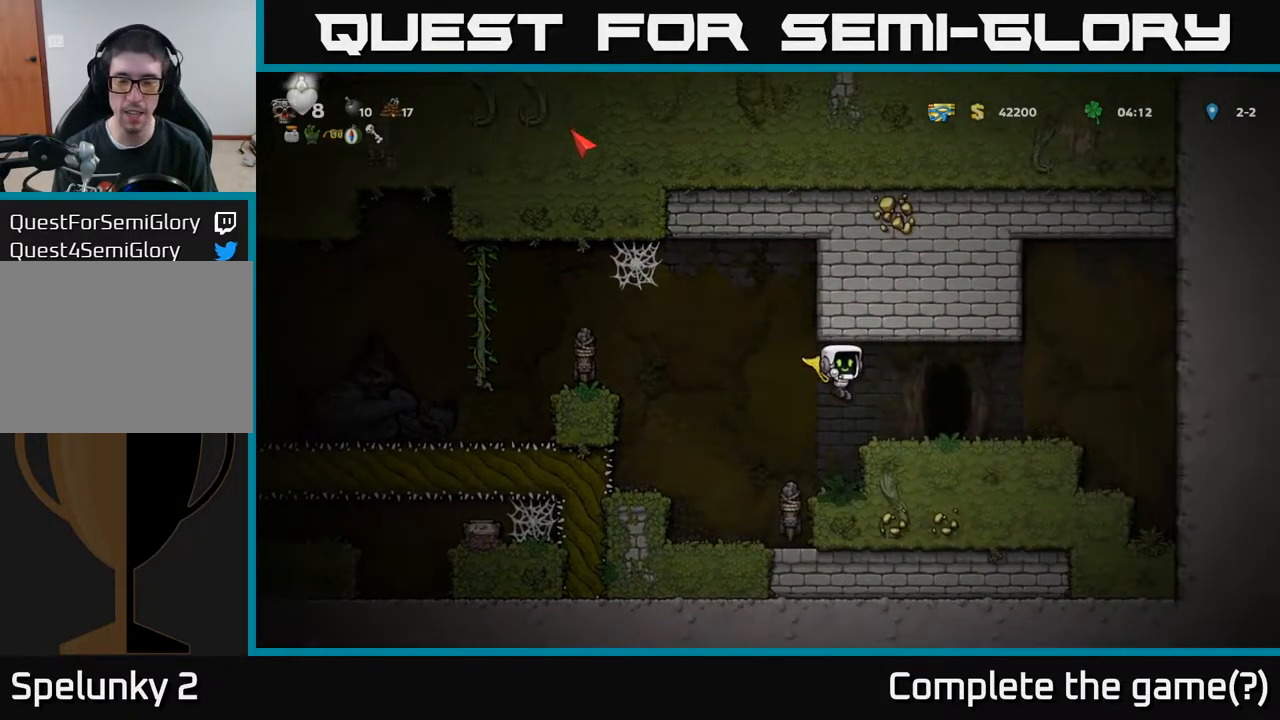
{"buttons": ["L2"], "left_stick": "center", "right_stick": "center", "events": [[50, "A", "up"], [200, "DPAD_RIGHT", "up"], [300, "L2", "down"], [383, "L2", "up"], [467, "L2", "down"]]}
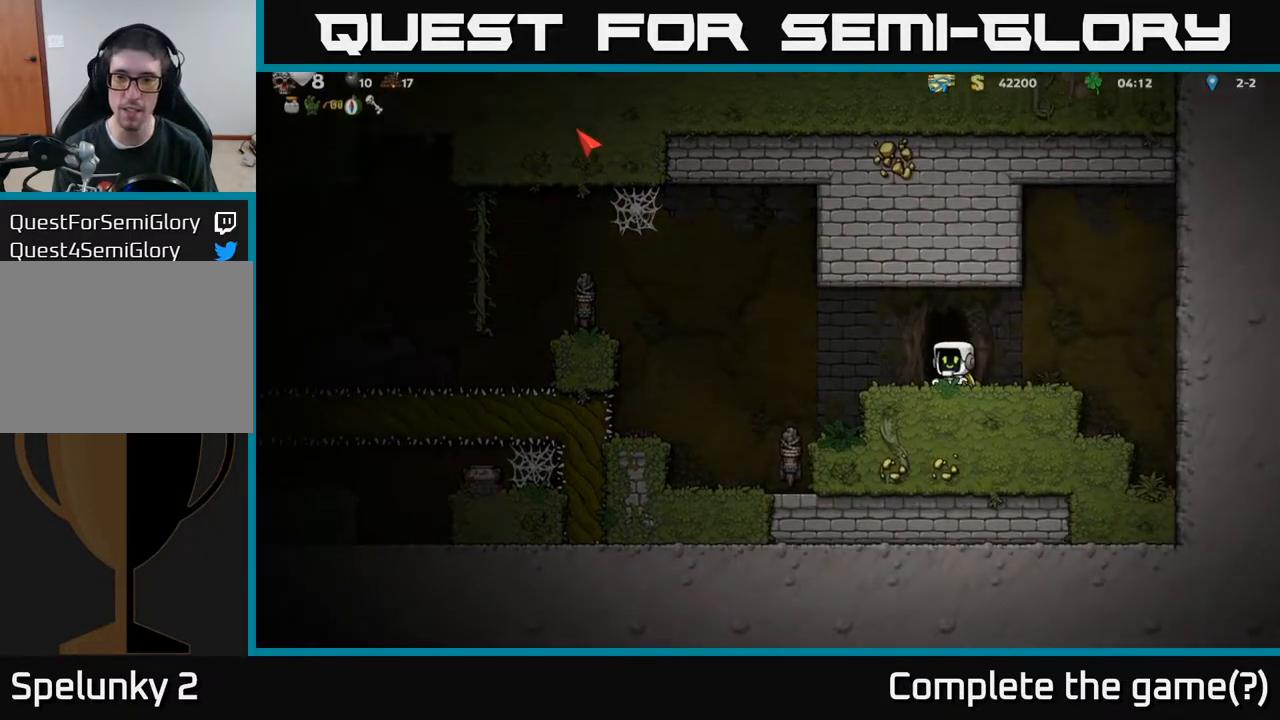
{"buttons": [], "left_stick": "center", "right_stick": "center", "events": [[83, "L2", "up"]]}